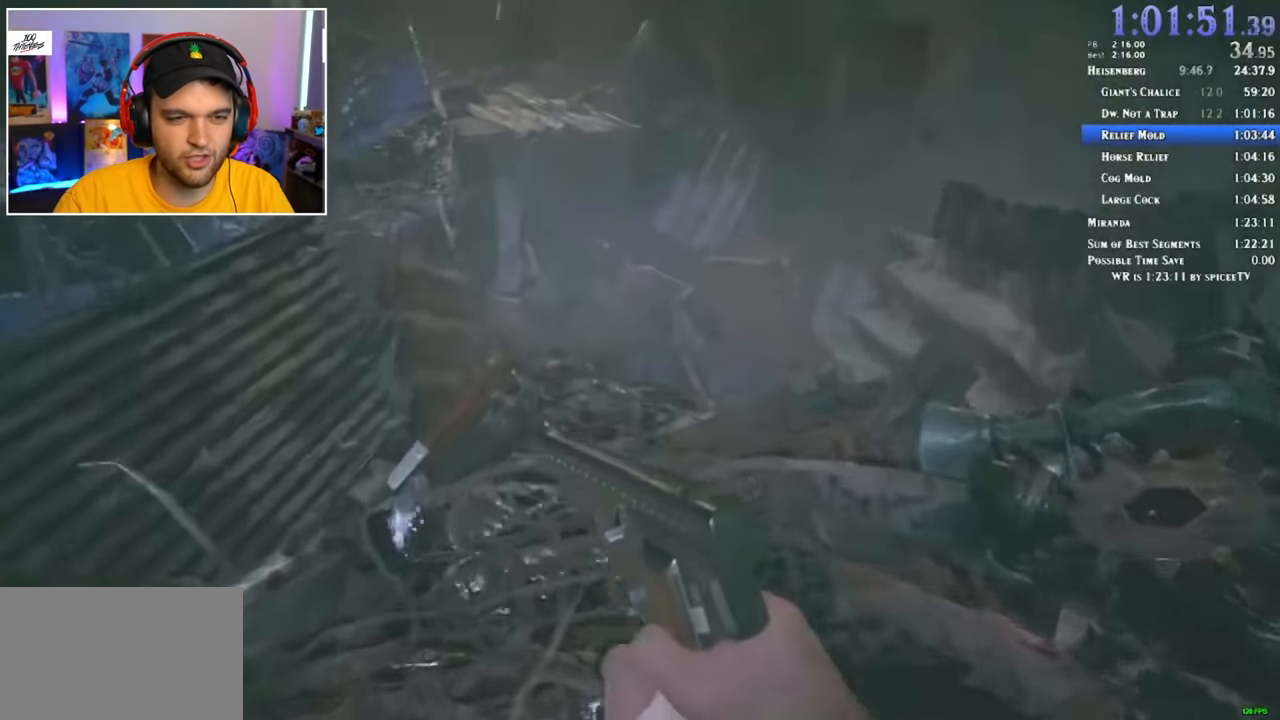
Gameplay with keyboard and mouse; each line is a JSON object with the keys and mouse buttons held at the frame after it. "events" lists presses ("down") and releases ("up") of "1", "2", "3", "4", "5", "a", "alt", "c", "ctrl", "d", "e", "f", "q", "r", "s", "shift", "space", "tab", "v", "w", "x", "z", "mouse_left" and "mouse_right" between this image and that frame as [ms after this image, input, new state], when the widget could be followed in between. "mouse_left", "mouse_right" = the "left", "right" buttons of the "mouse" list. No other keys are recorded. Mouse movement is not recorded.
{"keys": ["shift", "w"], "mouse": [], "events": []}
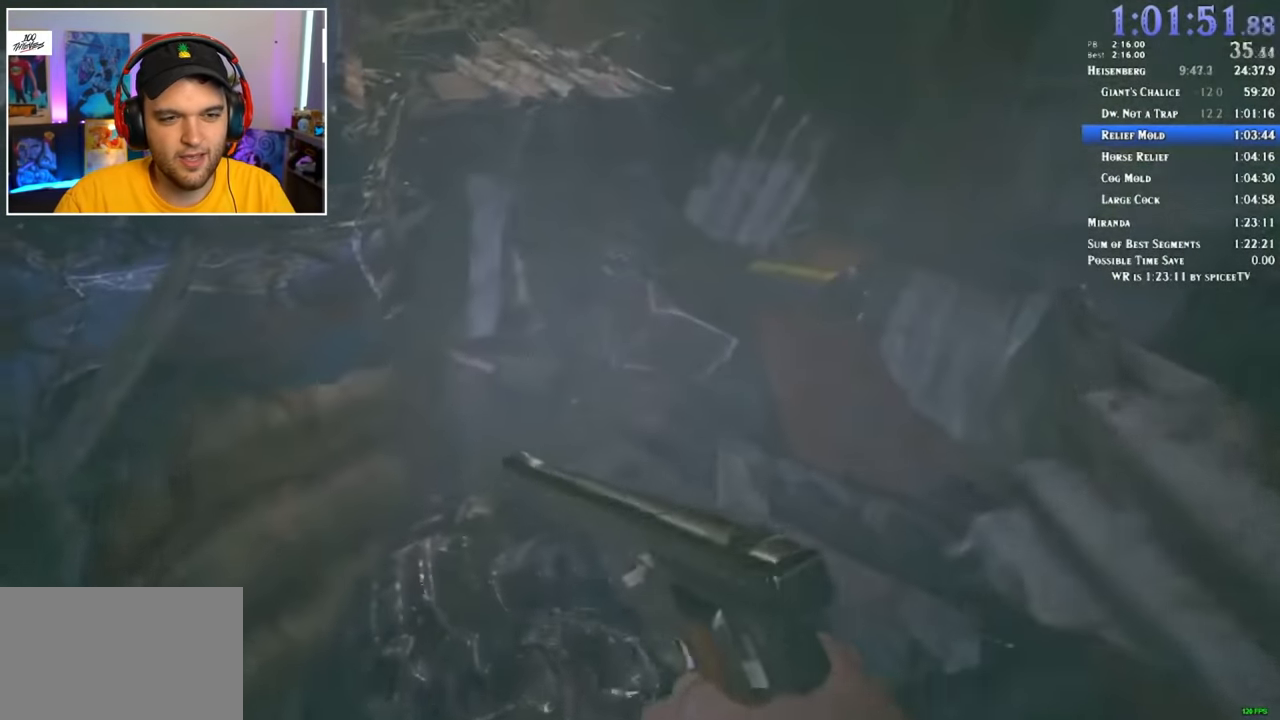
{"keys": ["shift", "w"], "mouse": [], "events": []}
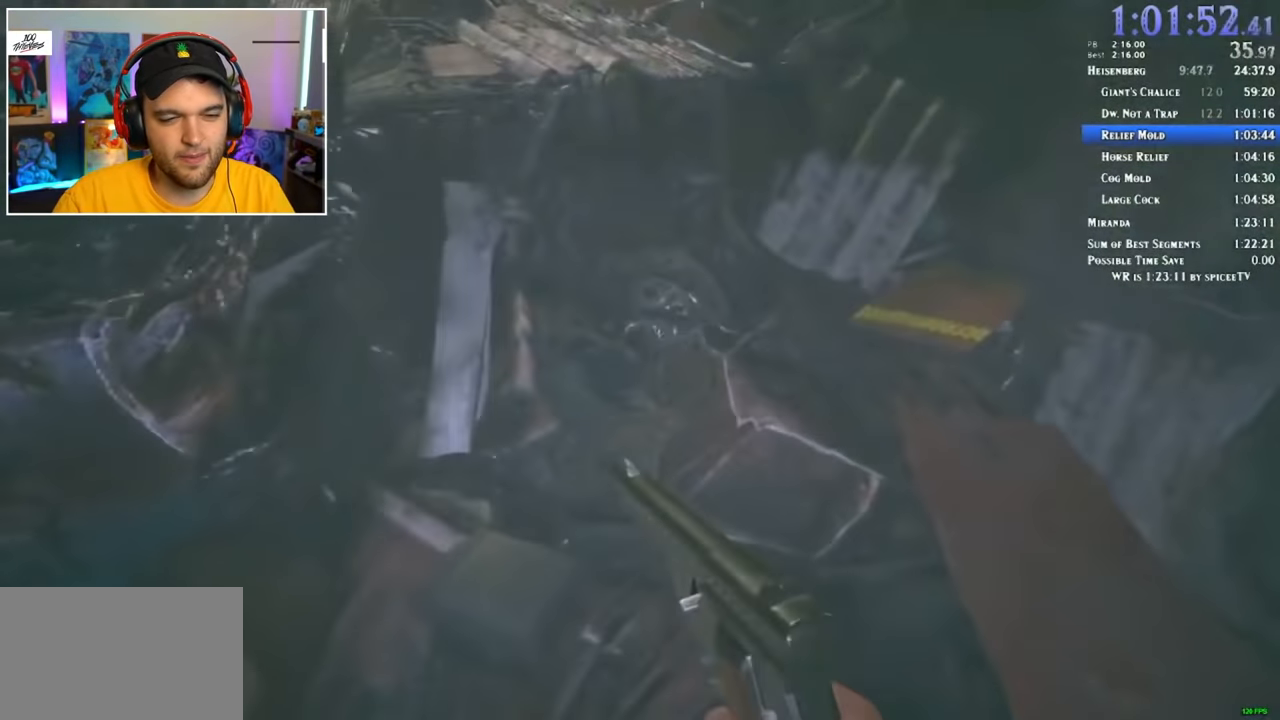
{"keys": ["shift", "w"], "mouse": [], "events": []}
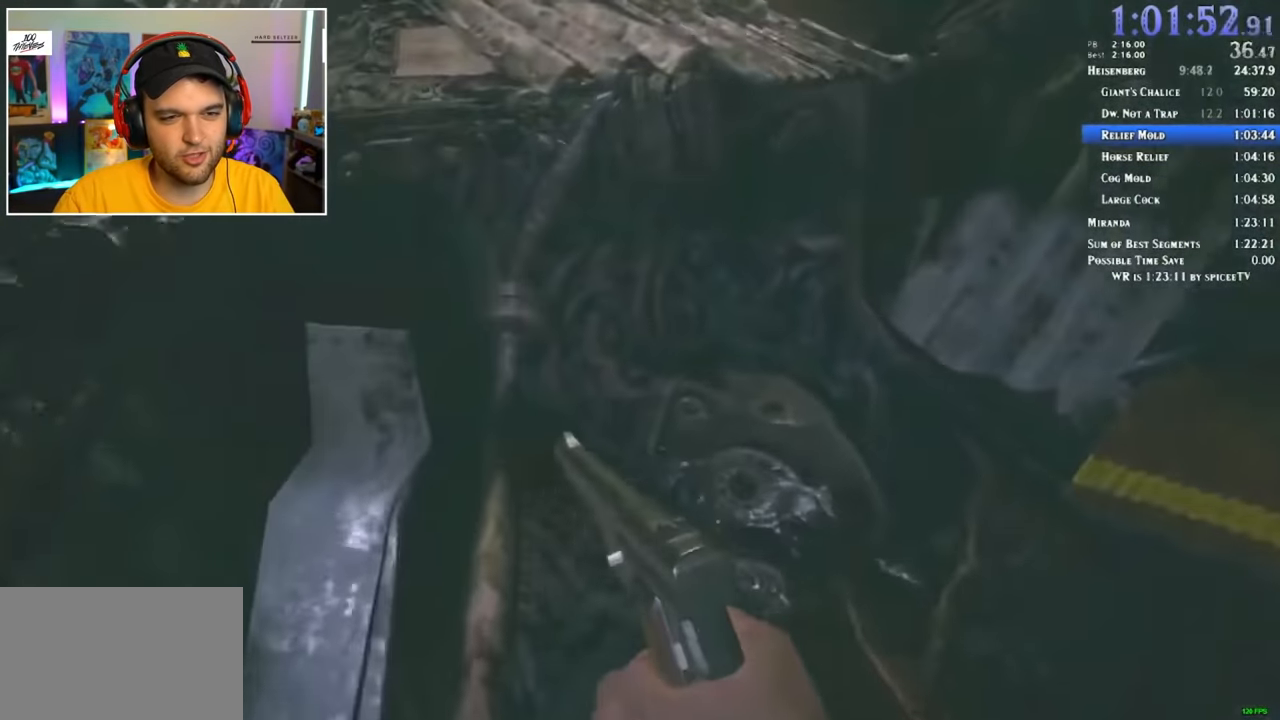
{"keys": ["shift", "w"], "mouse": [], "events": []}
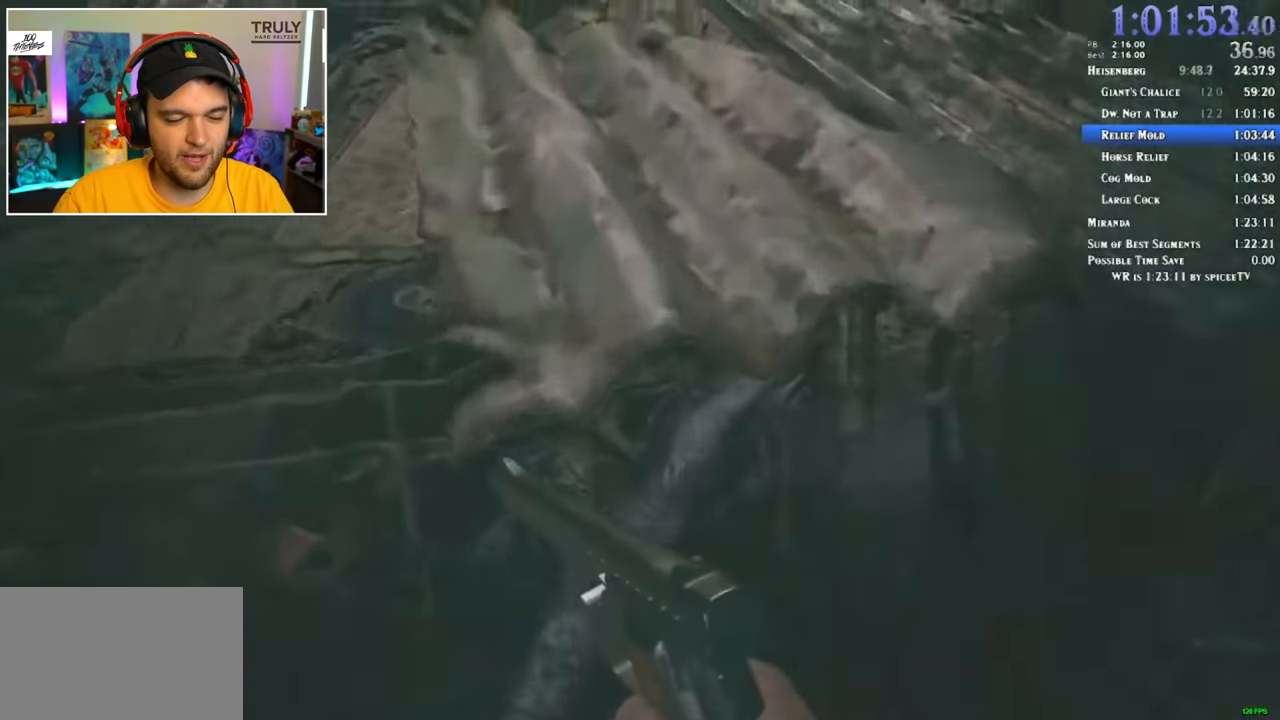
{"keys": ["shift", "w"], "mouse": [], "events": []}
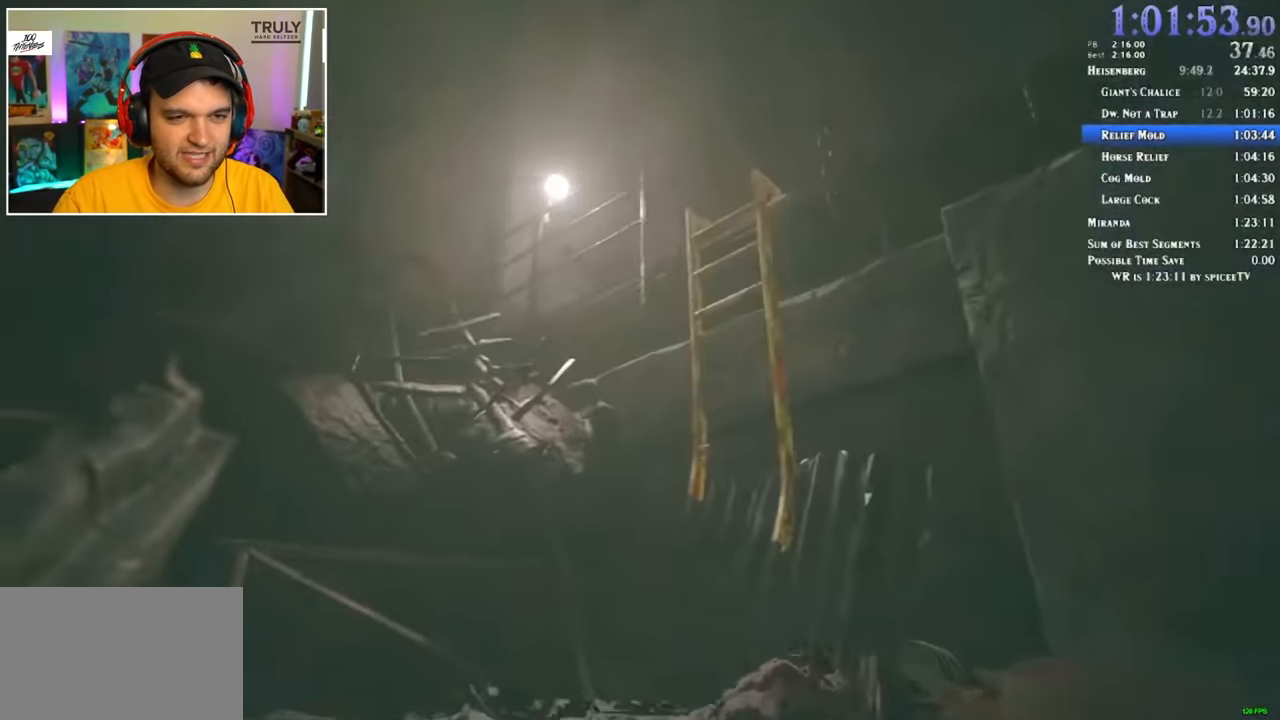
{"keys": ["shift", "w"], "mouse": [], "events": []}
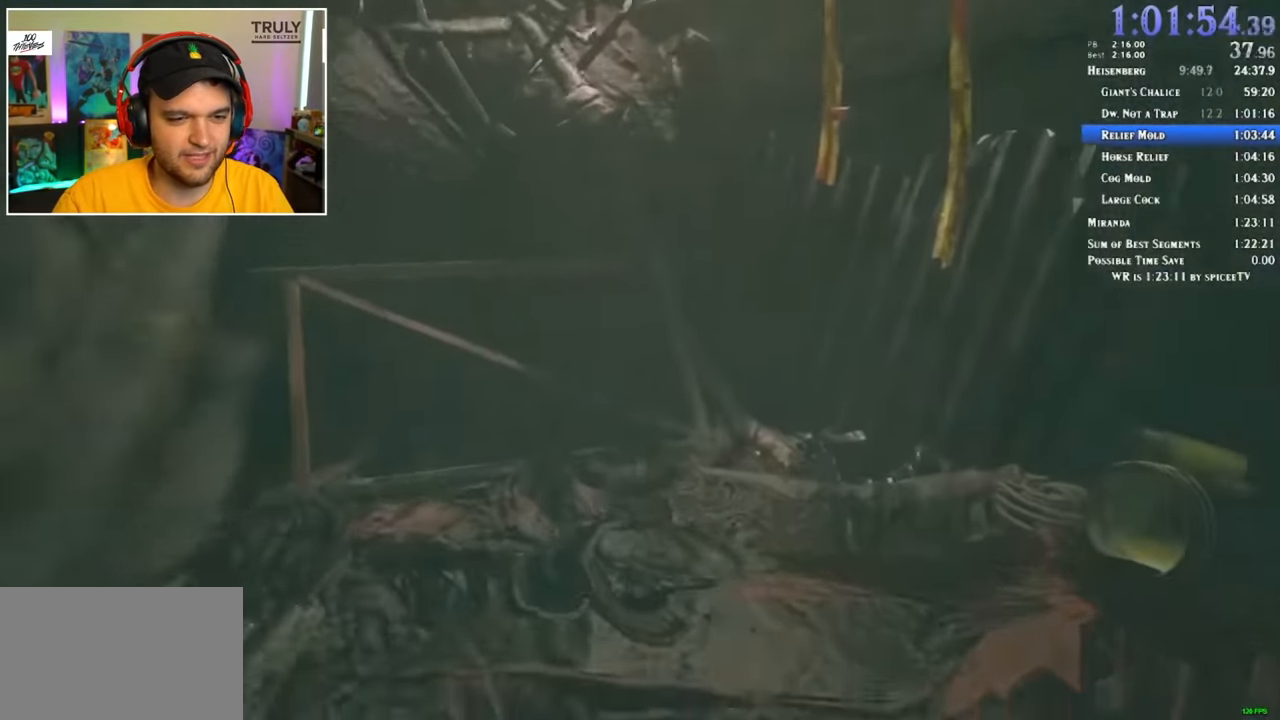
{"keys": ["shift", "w"], "mouse": [], "events": [[183, "f", "down"], [233, "f", "up"], [283, "f", "down"], [383, "f", "up"], [416, "f", "down"], [466, "f", "up"]]}
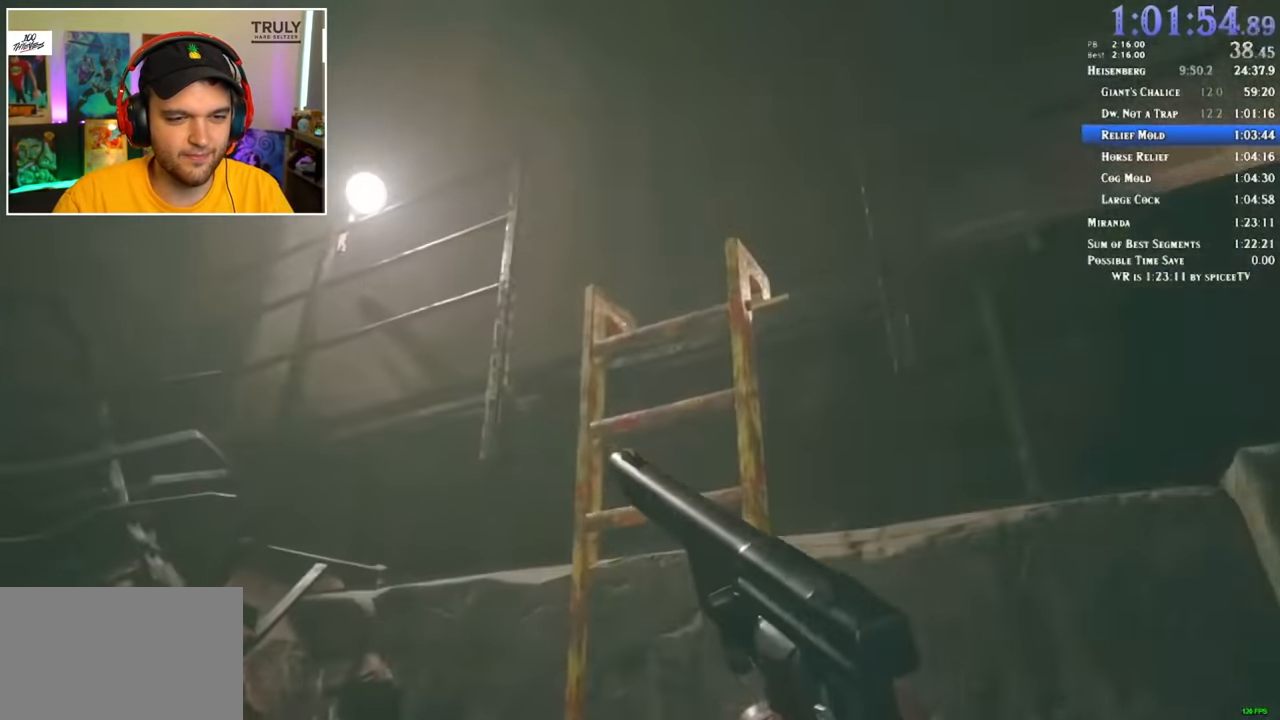
{"keys": ["shift", "w"], "mouse": [], "events": [[16, "f", "down"], [66, "f", "up"], [116, "f", "down"], [150, "f", "up"], [250, "f", "down"], [300, "f", "up"], [350, "f", "down"], [383, "f", "up"]]}
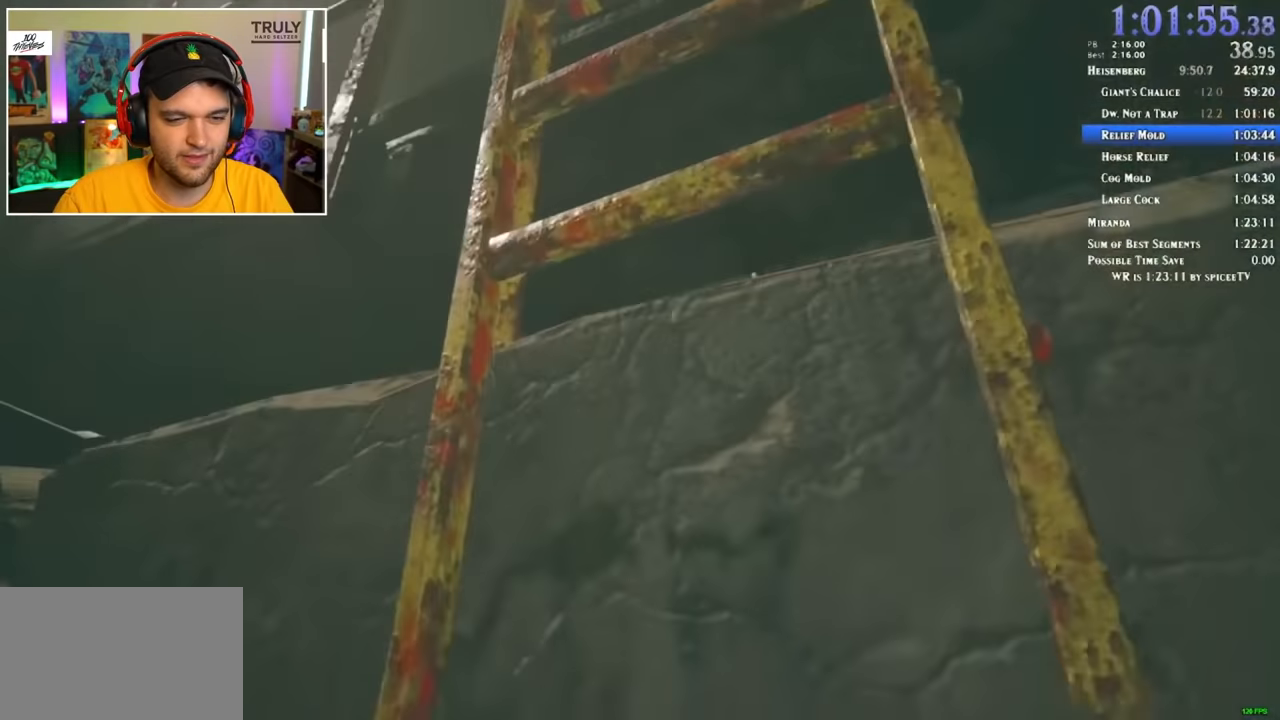
{"keys": ["shift", "w"], "mouse": [], "events": []}
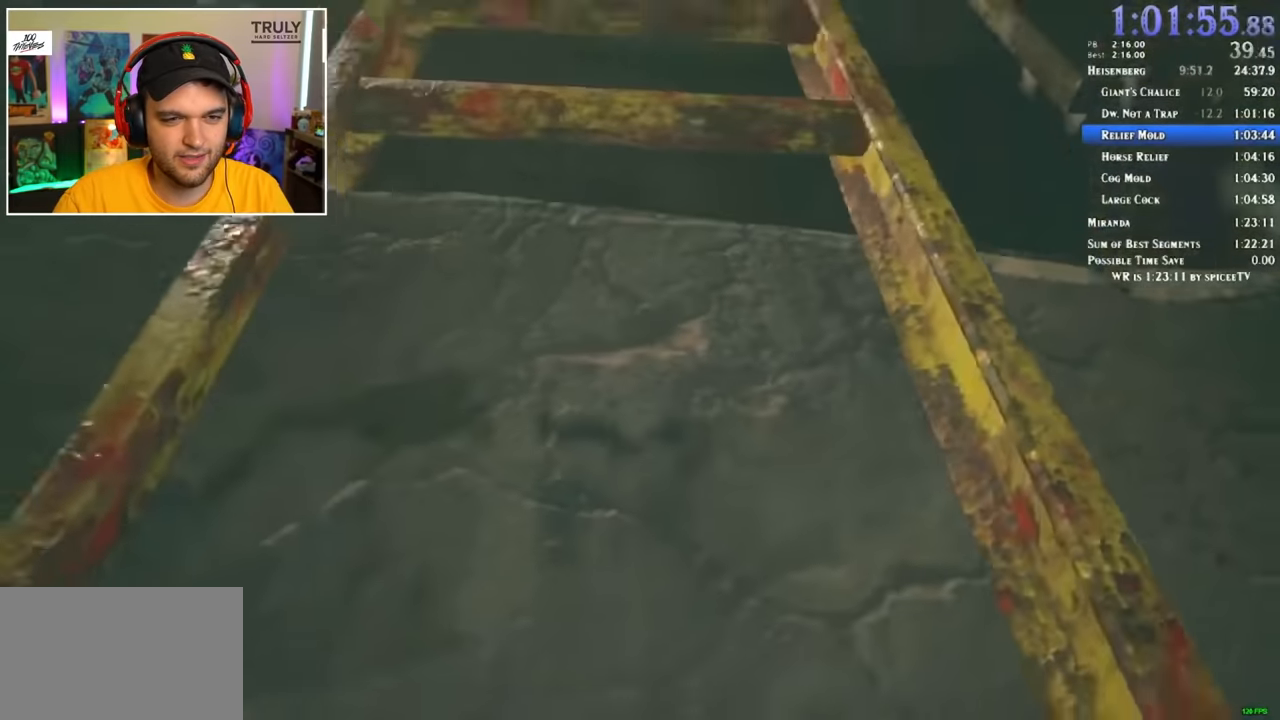
{"keys": ["shift", "w"], "mouse": [], "events": []}
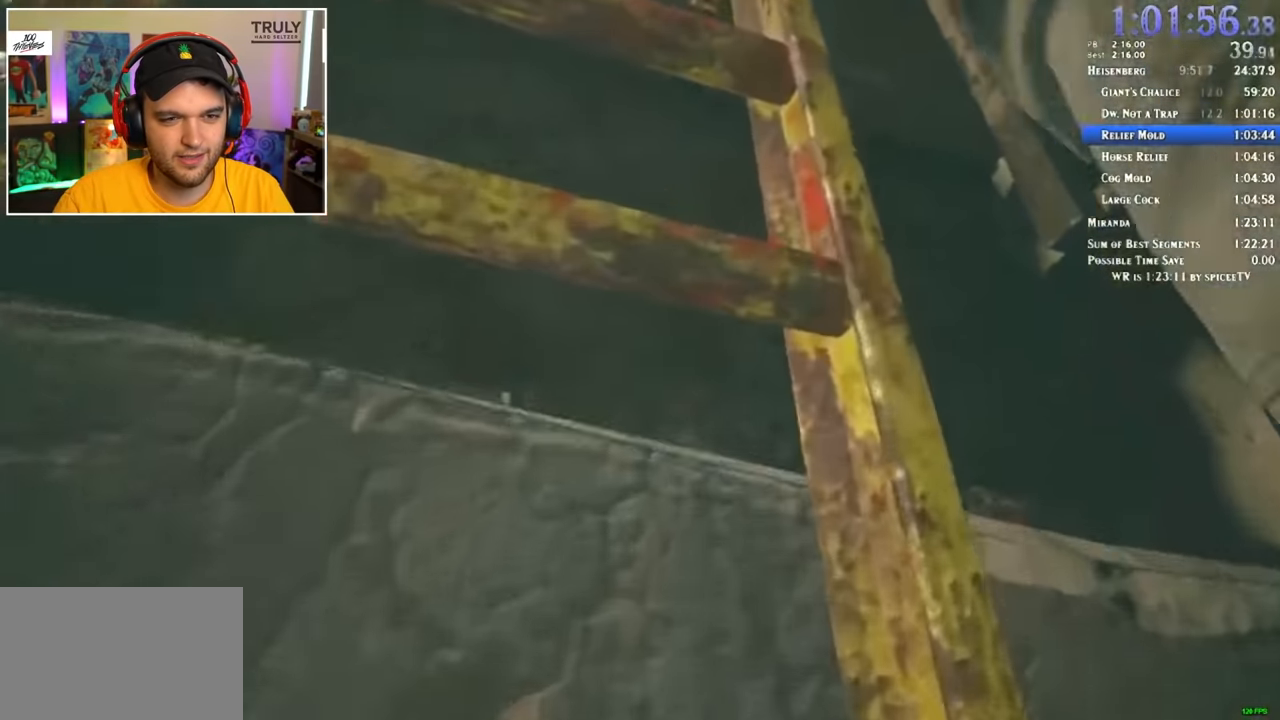
{"keys": ["shift", "w"], "mouse": [], "events": []}
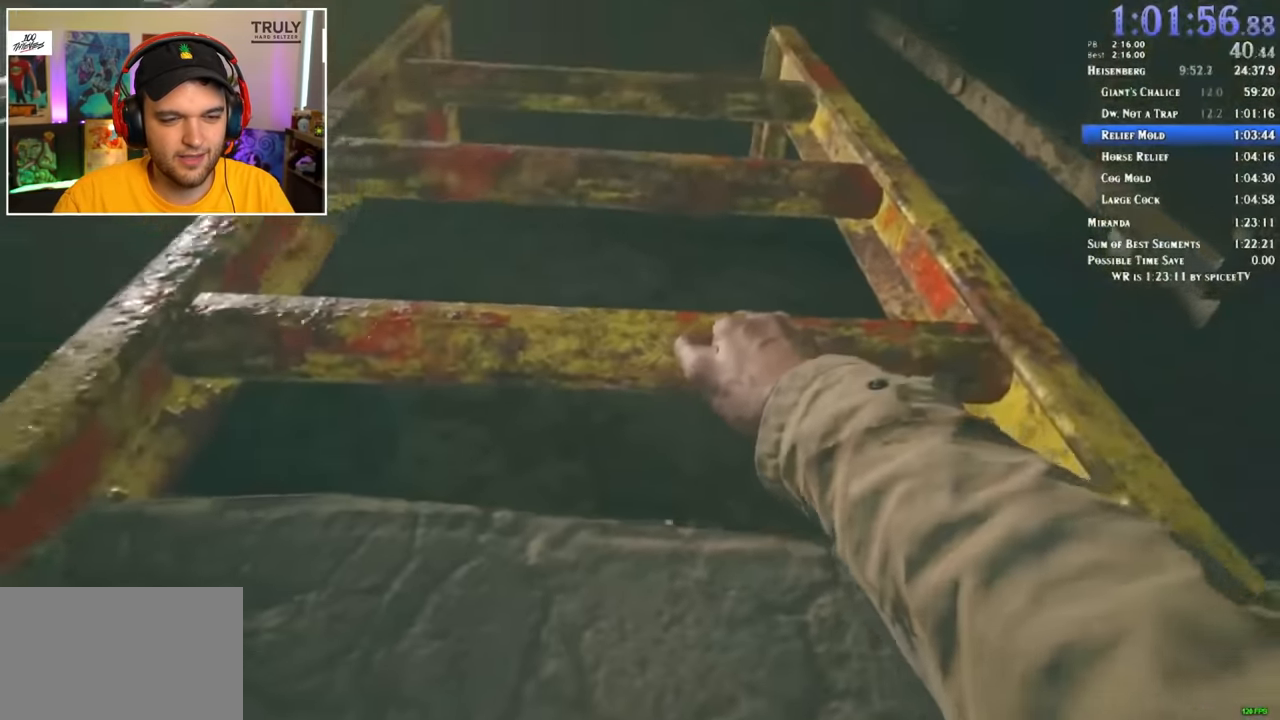
{"keys": ["shift", "w"], "mouse": [], "events": []}
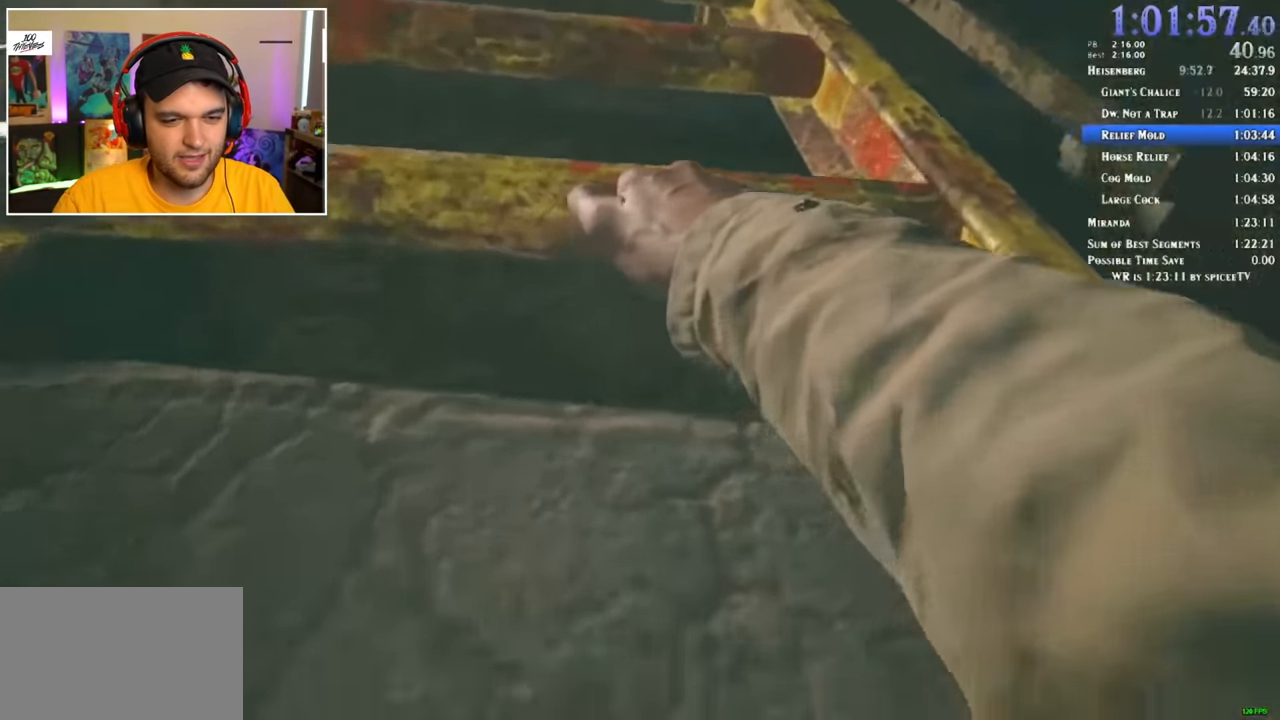
{"keys": ["shift", "w"], "mouse": [], "events": []}
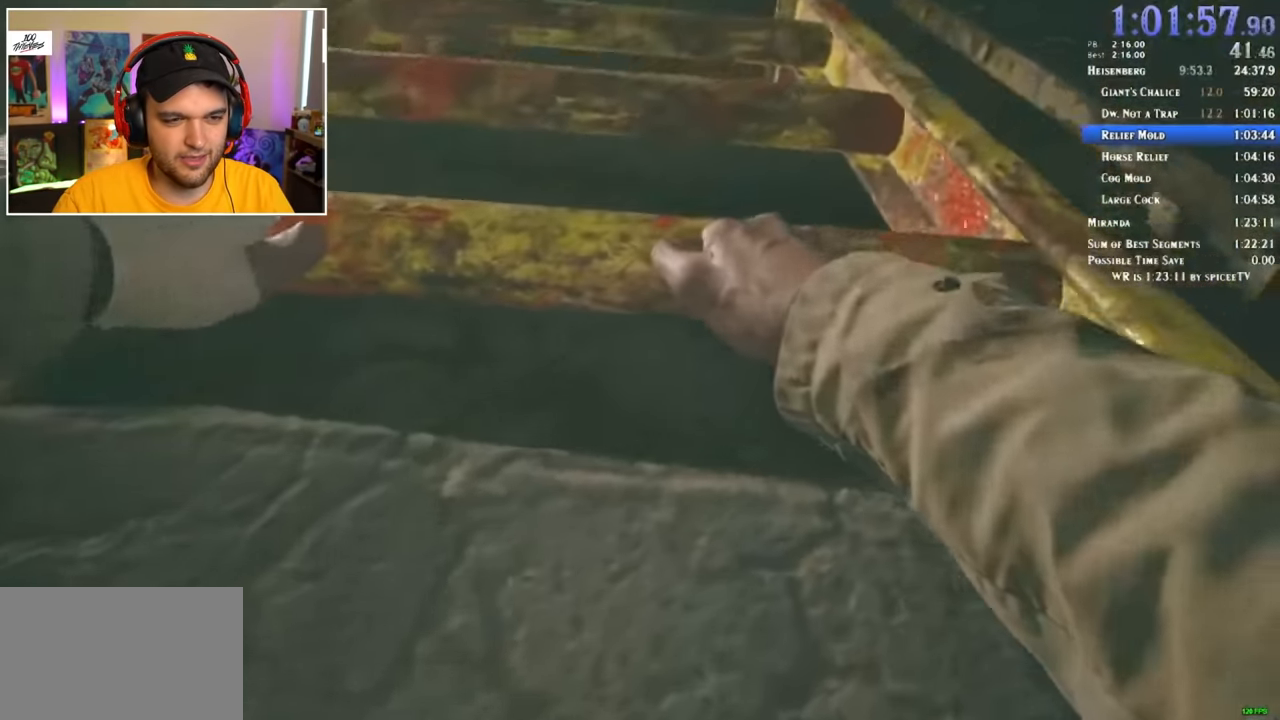
{"keys": ["shift", "w"], "mouse": [], "events": []}
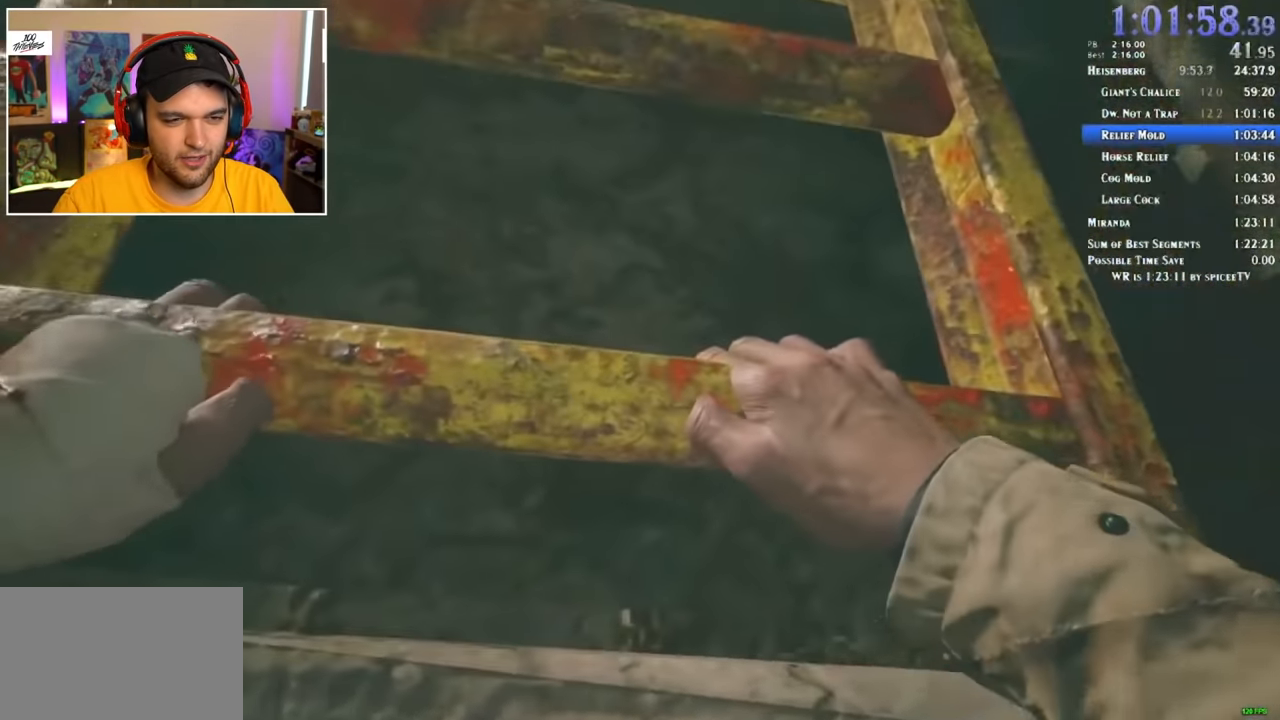
{"keys": ["shift", "w"], "mouse": [], "events": []}
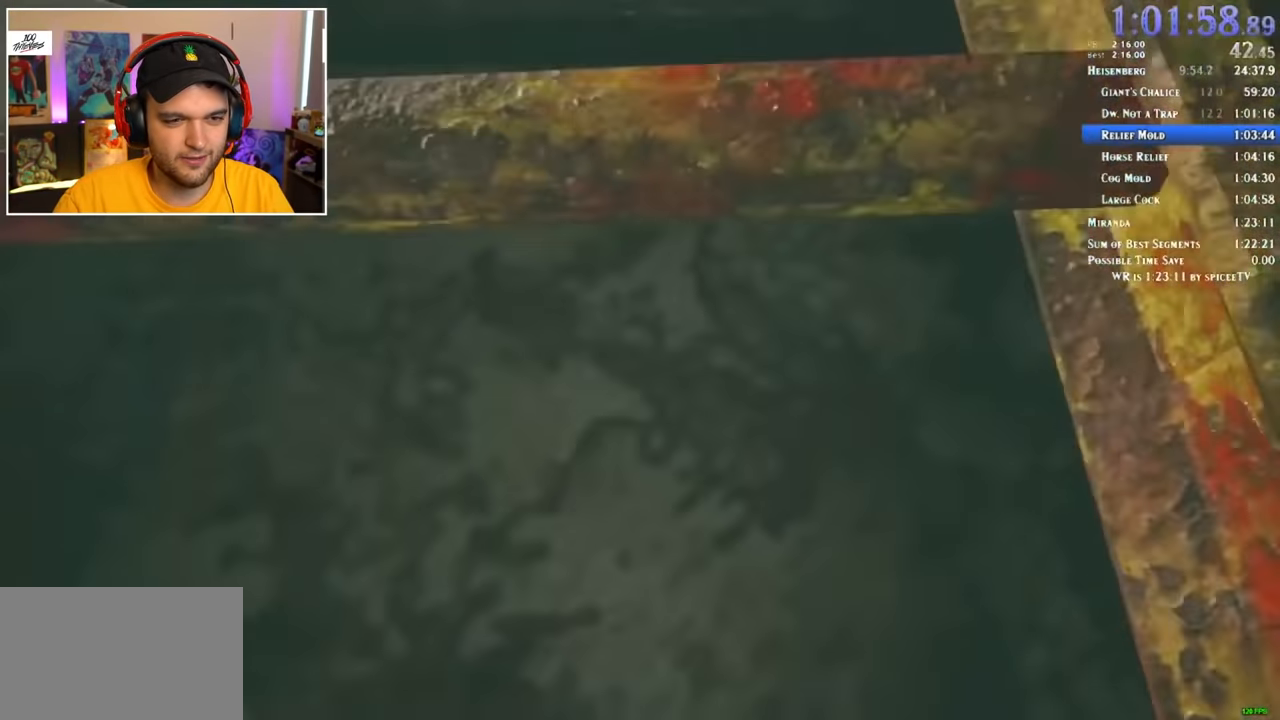
{"keys": ["shift", "w"], "mouse": [], "events": []}
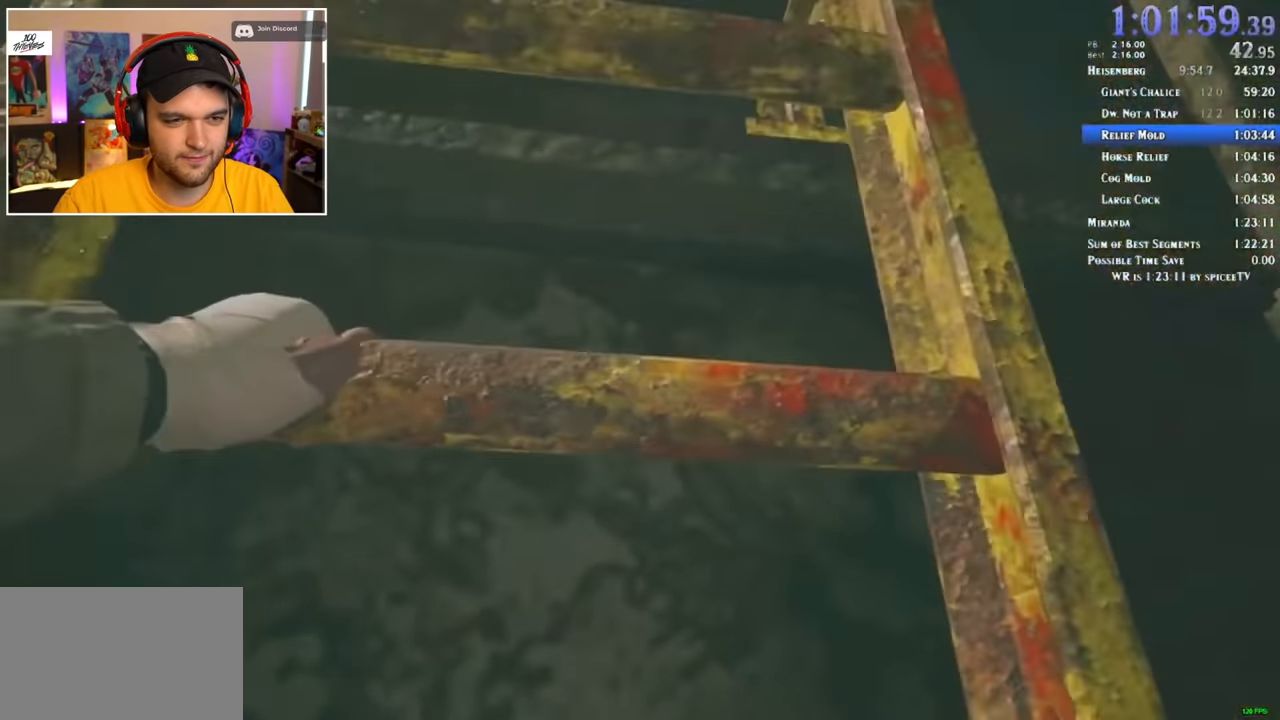
{"keys": ["shift", "w"], "mouse": [], "events": []}
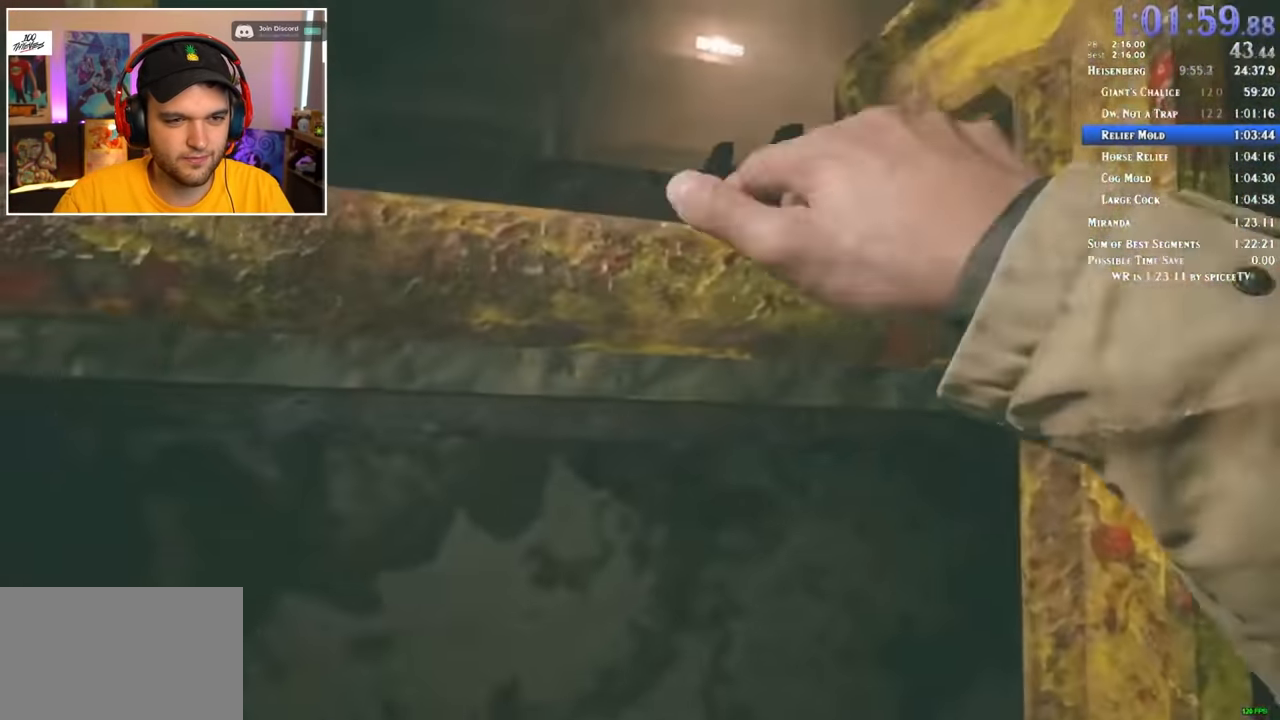
{"keys": ["shift", "w"], "mouse": [], "events": []}
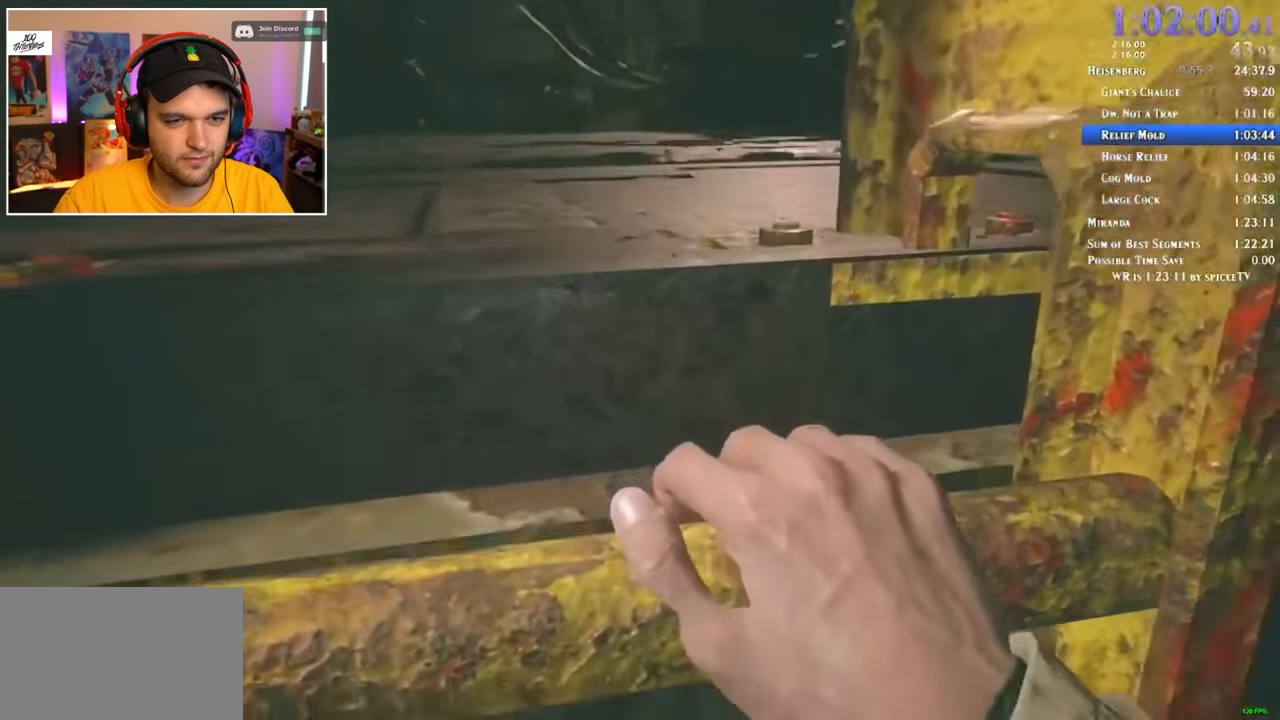
{"keys": ["shift", "w"], "mouse": [], "events": []}
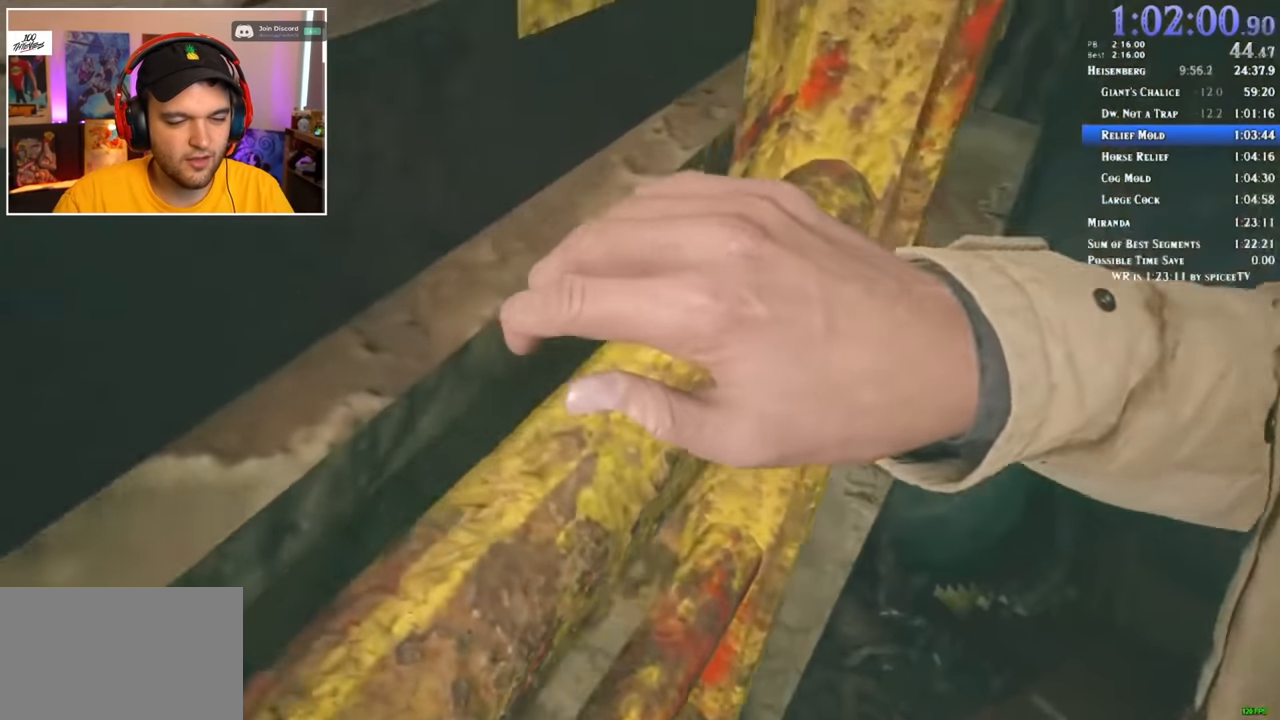
{"keys": ["shift", "w"], "mouse": [], "events": []}
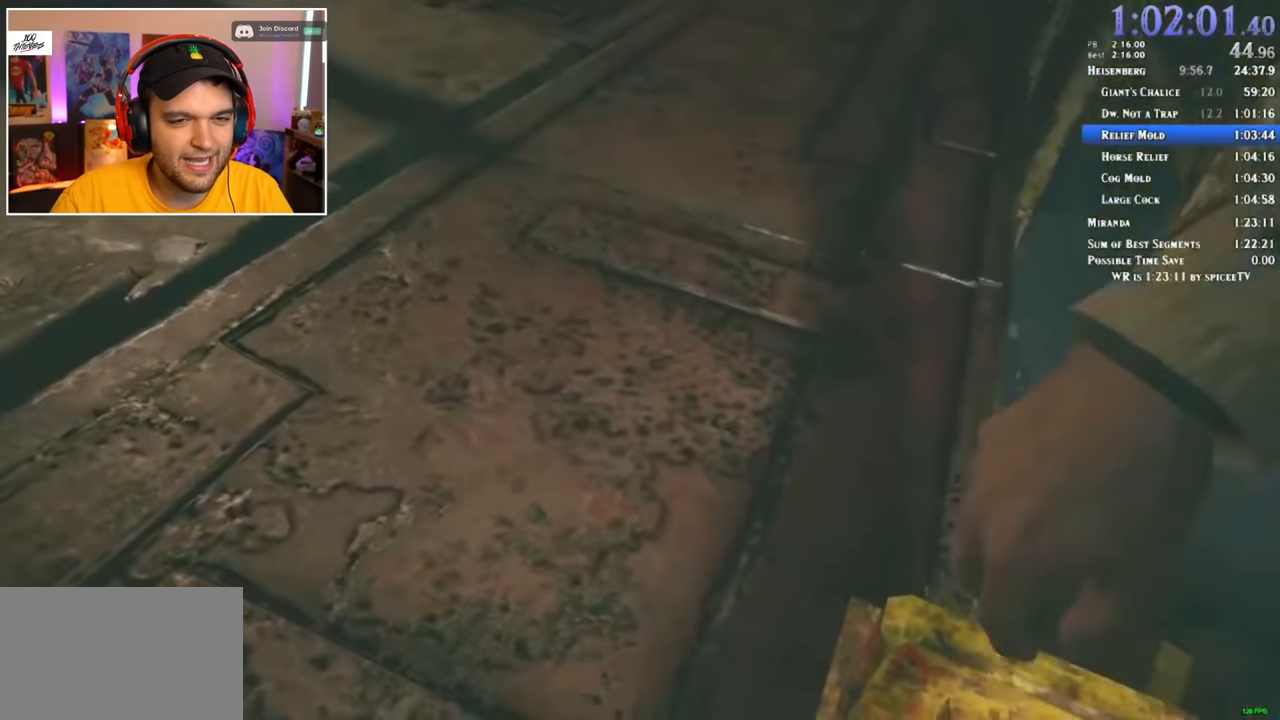
{"keys": ["shift", "w"], "mouse": [], "events": []}
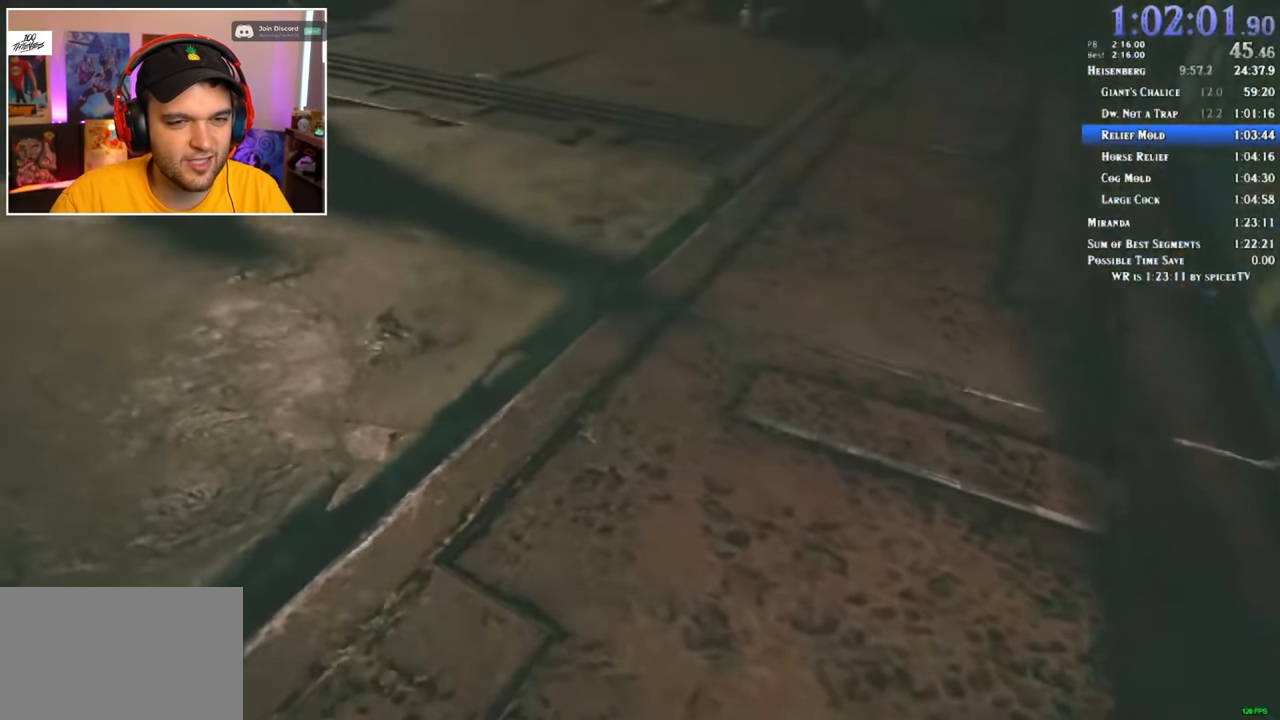
{"keys": ["shift", "w"], "mouse": [], "events": []}
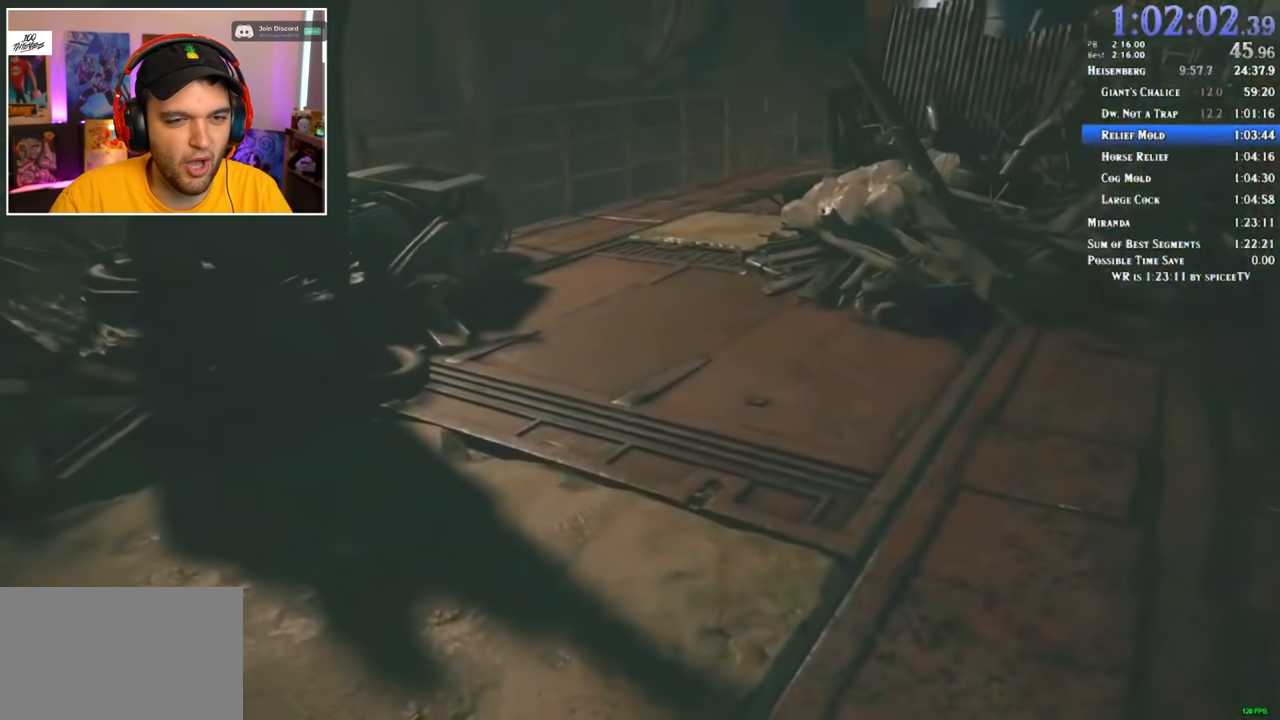
{"keys": ["shift", "w"], "mouse": [], "events": []}
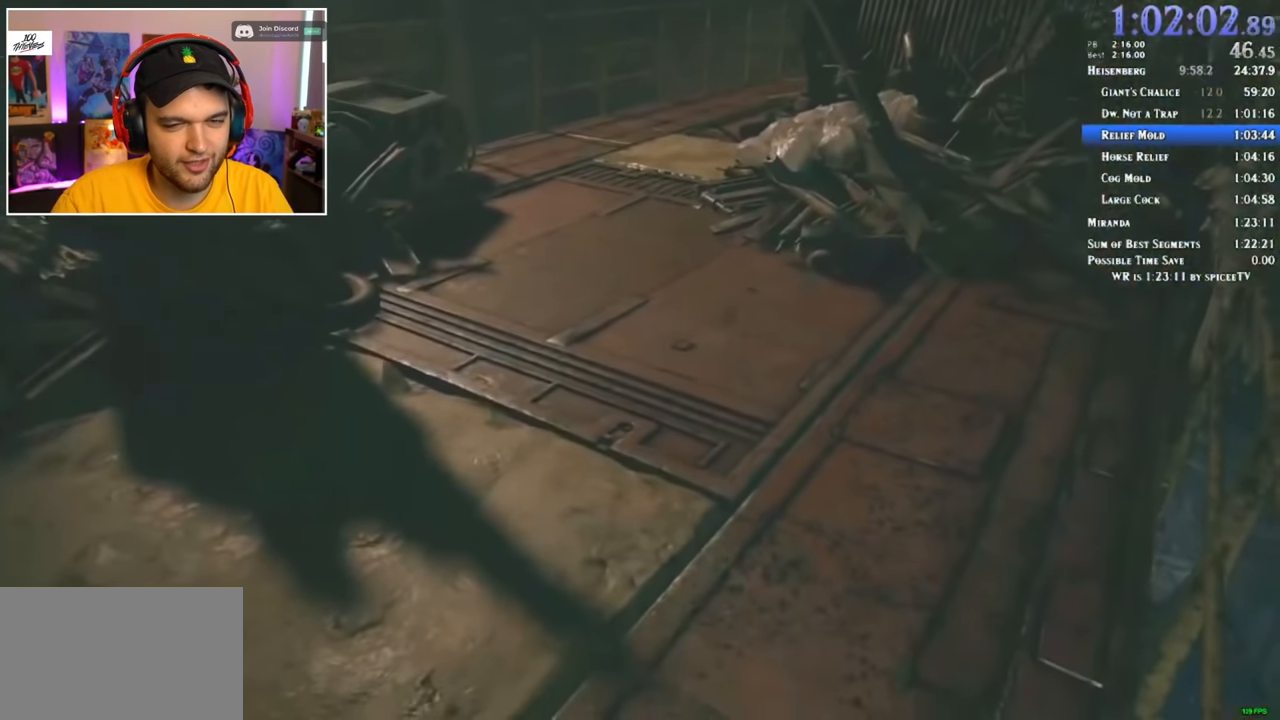
{"keys": ["shift", "w"], "mouse": [], "events": []}
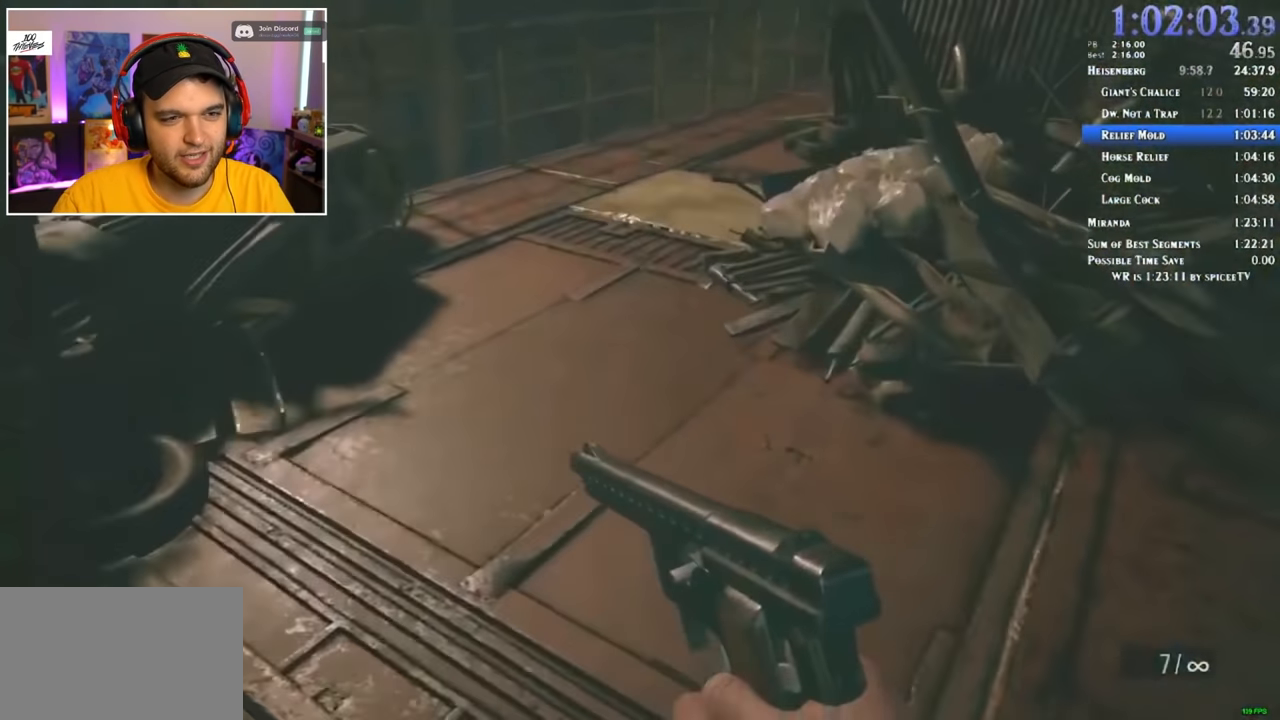
{"keys": ["shift", "w"], "mouse": [], "events": []}
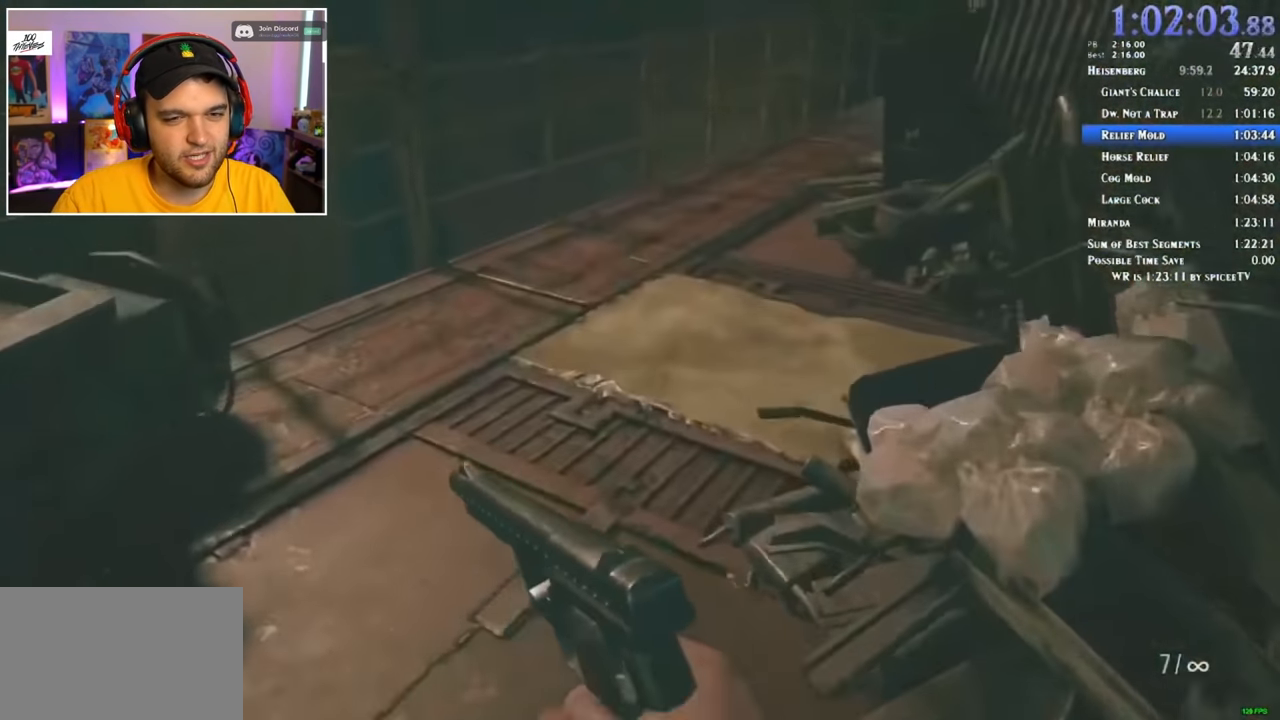
{"keys": ["shift", "w"], "mouse": [], "events": []}
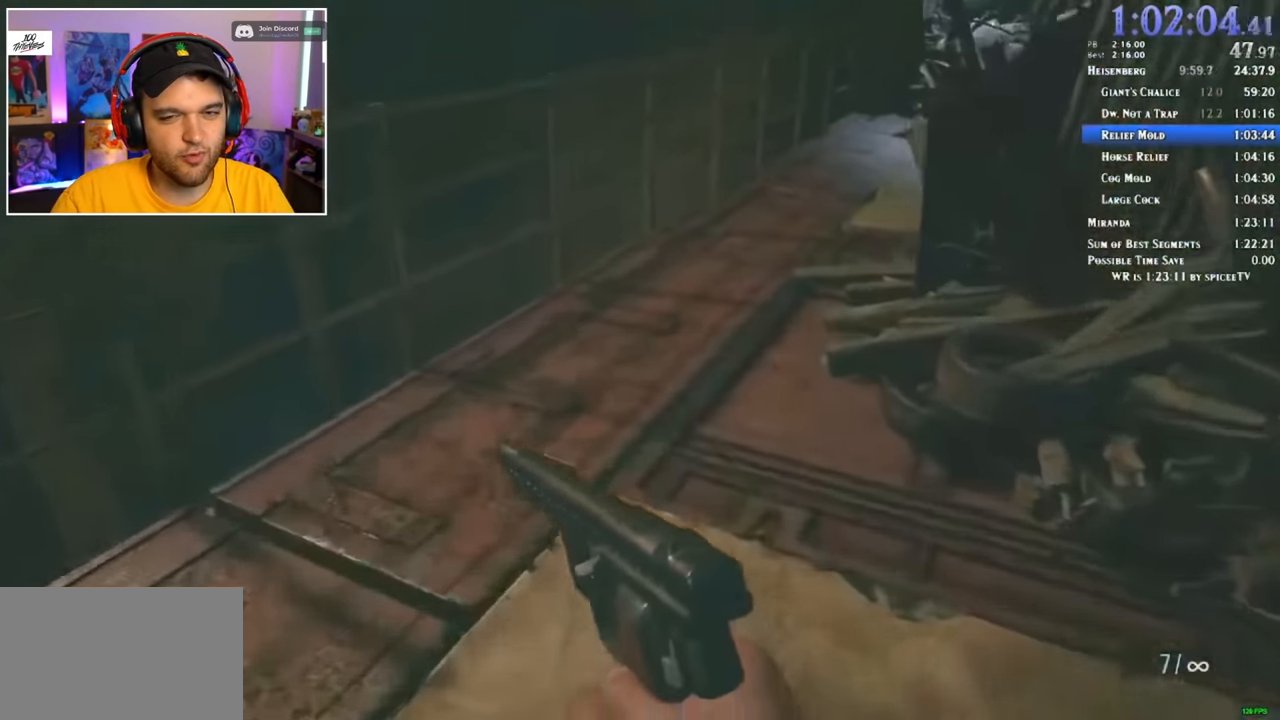
{"keys": ["shift", "w"], "mouse": [], "events": []}
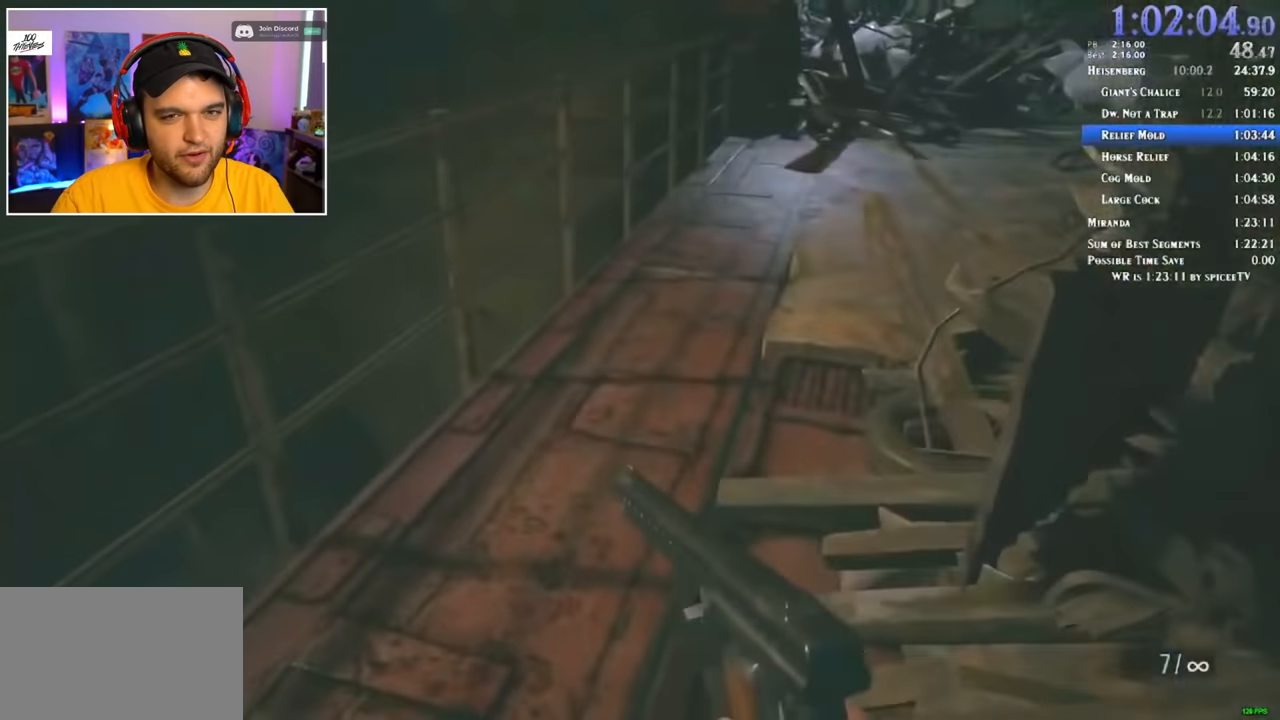
{"keys": ["shift", "w"], "mouse": [], "events": []}
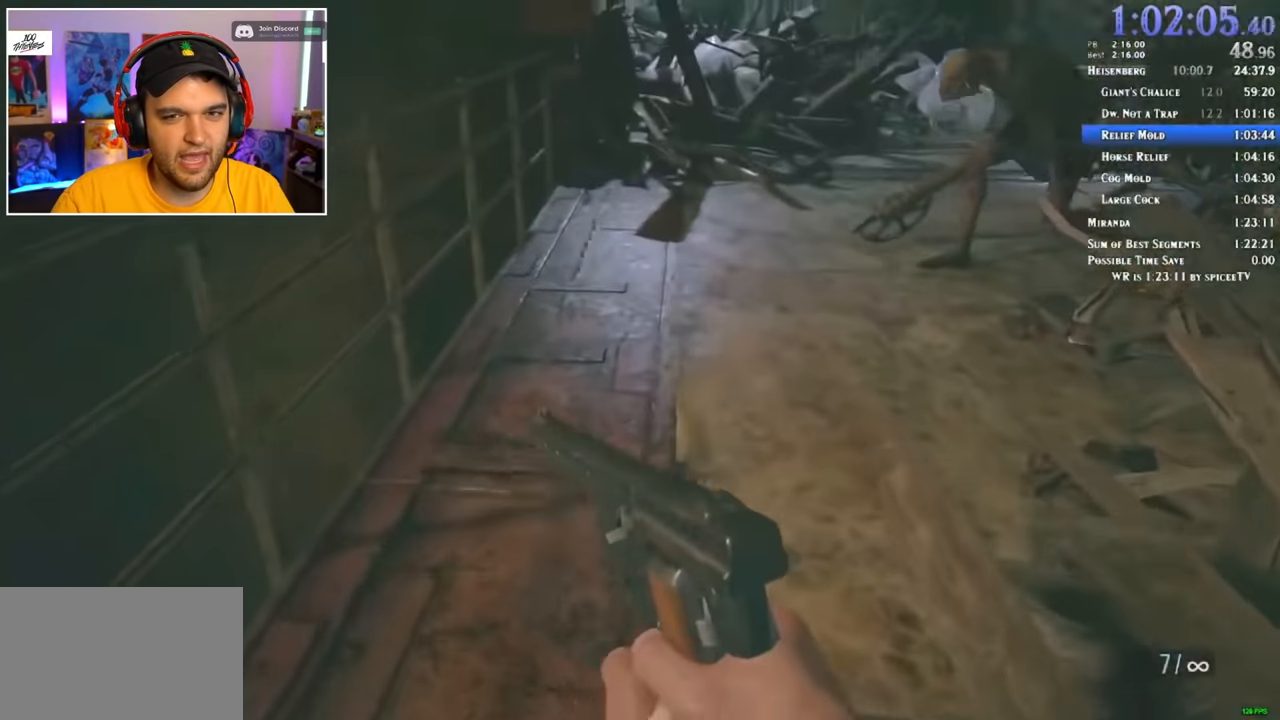
{"keys": ["shift", "w"], "mouse": ["left"], "events": [[433, "mouse_left", "down"]]}
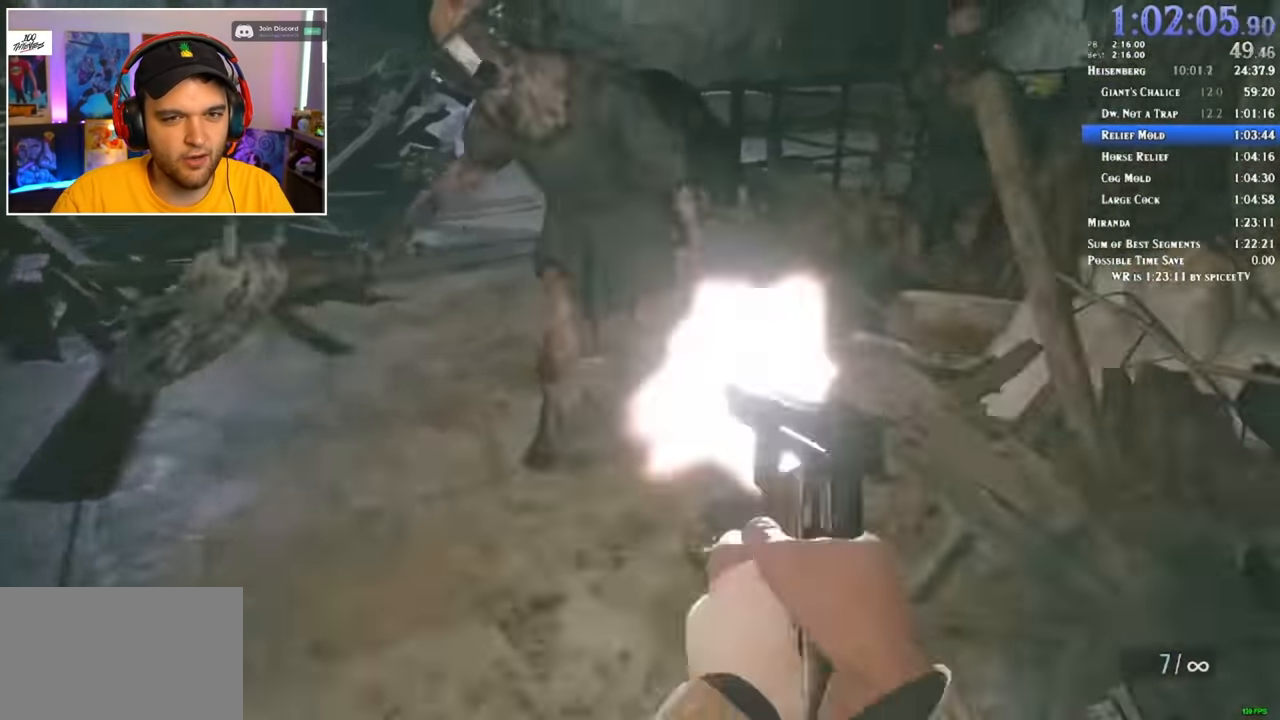
{"keys": ["shift", "w"], "mouse": [], "events": [[66, "mouse_left", "up"]]}
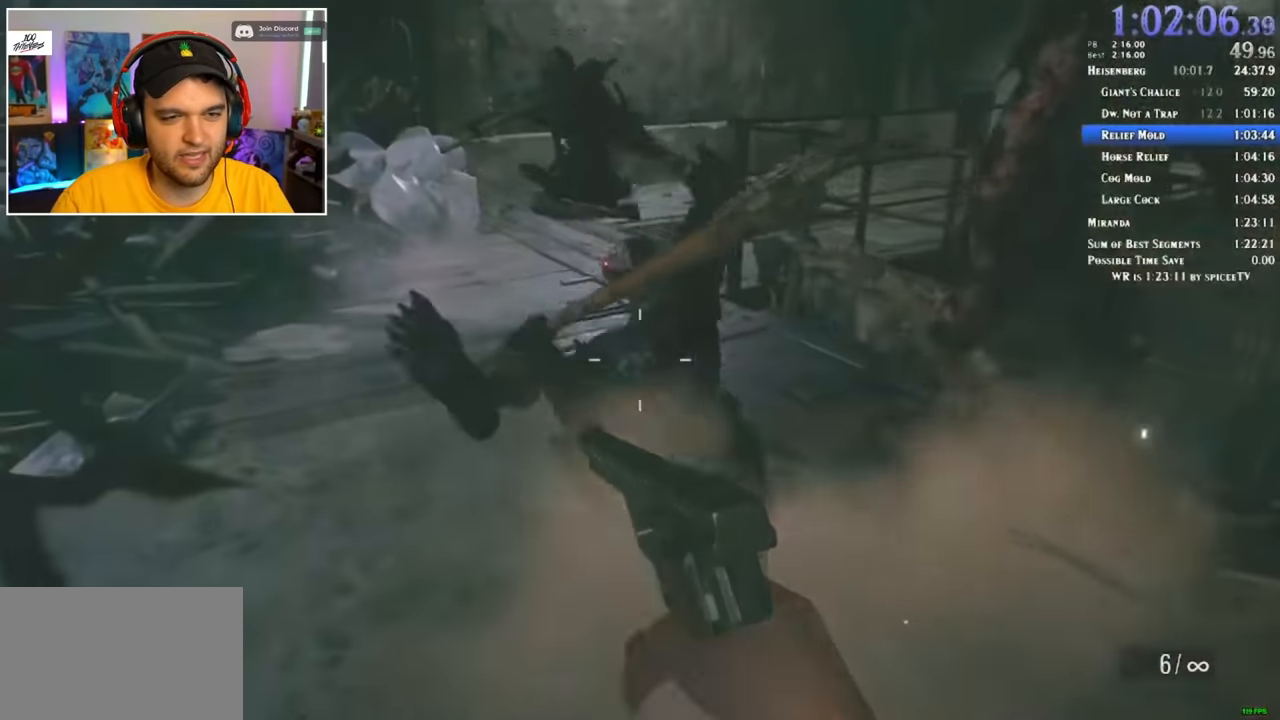
{"keys": ["shift", "w"], "mouse": [], "events": []}